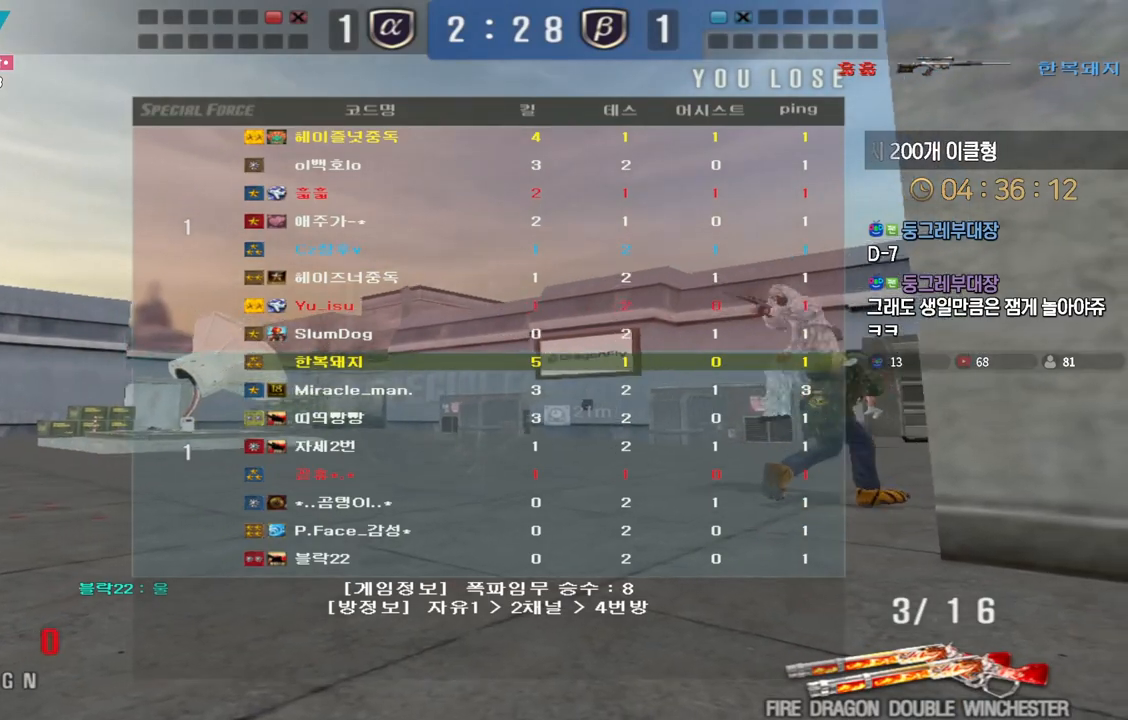
Gameplay with keyboard; each line is a JSON object with the keys held at the frame after it. "events" lists presses ("down") and releases ("up") of "a", "ctrl", "d", "e", "f", "q", "r", "s", "shift", "space", "tab" and "w" between this image and that frame as [ms after this image, input, new state], when the widget could be followed in between. No other keys are recorded. Mouse input is not recorded.
{"keys": [], "events": []}
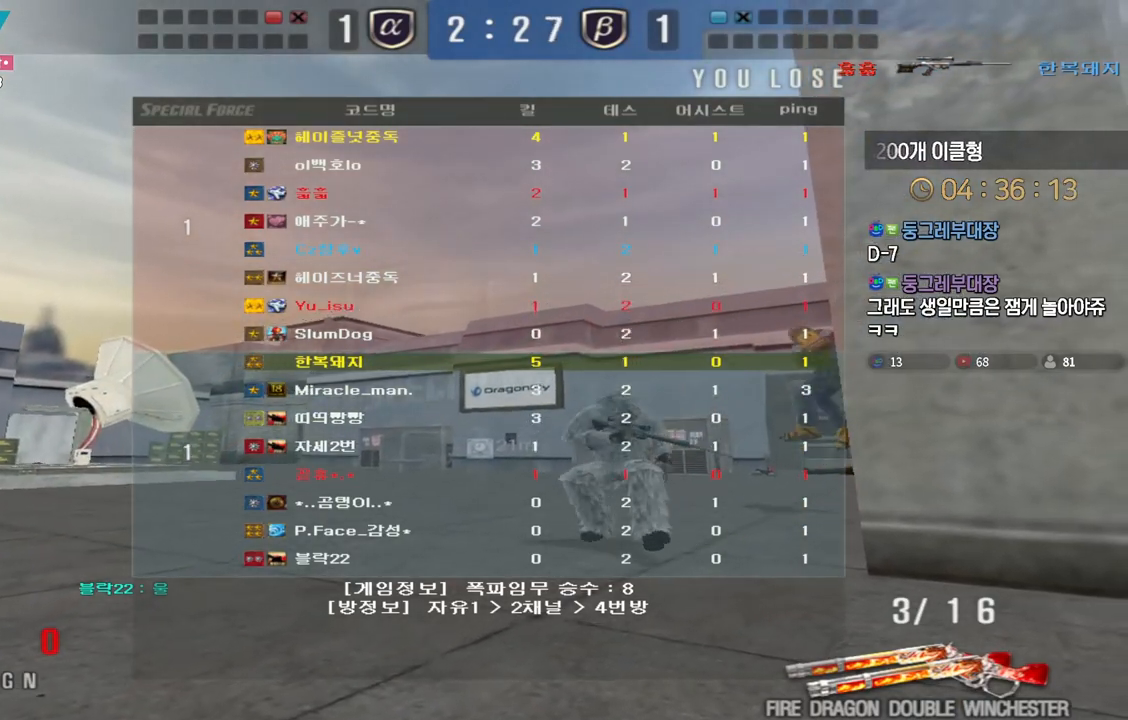
{"keys": [], "events": []}
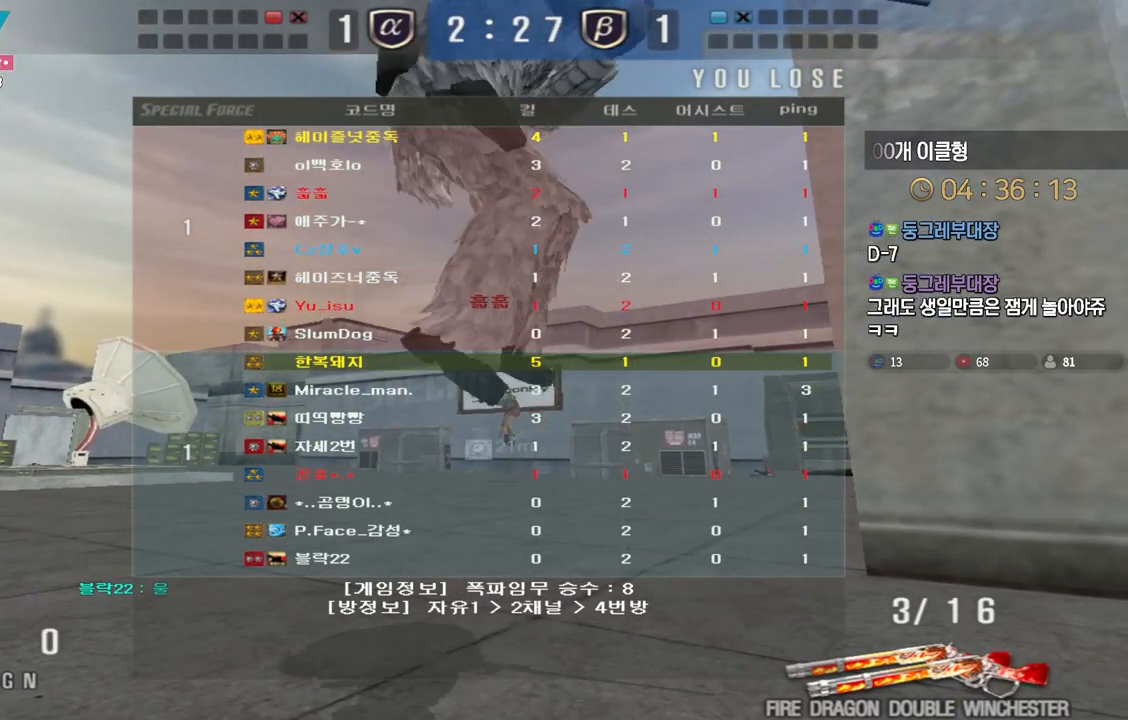
{"keys": [], "events": []}
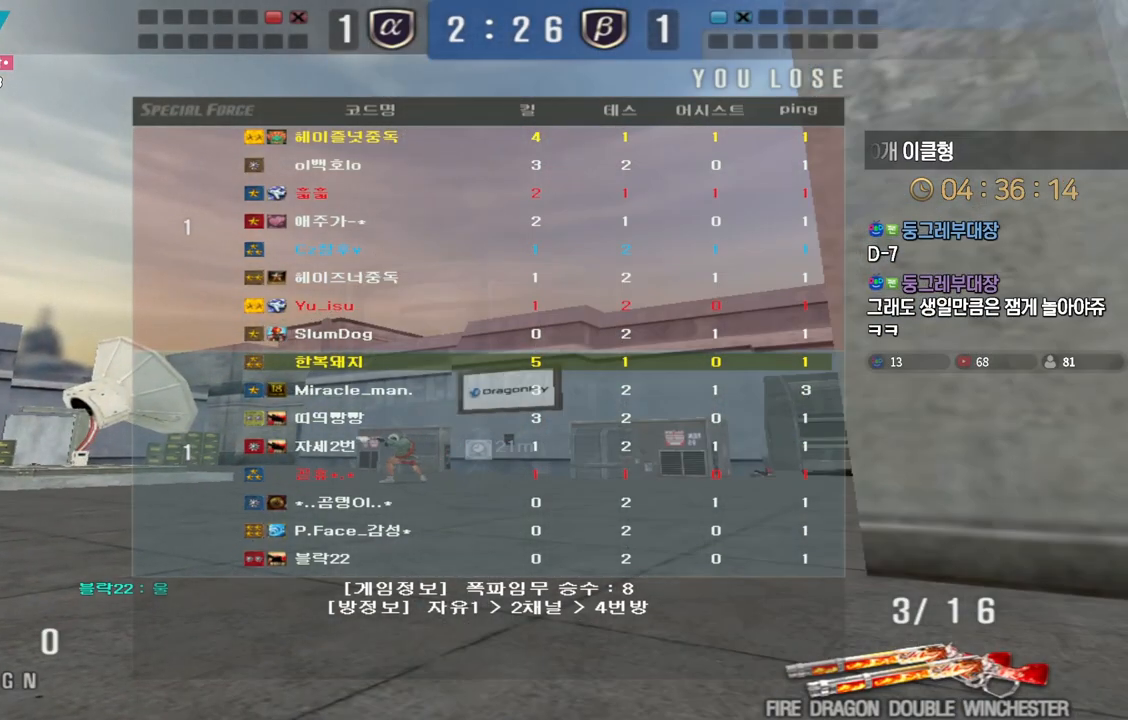
{"keys": [], "events": []}
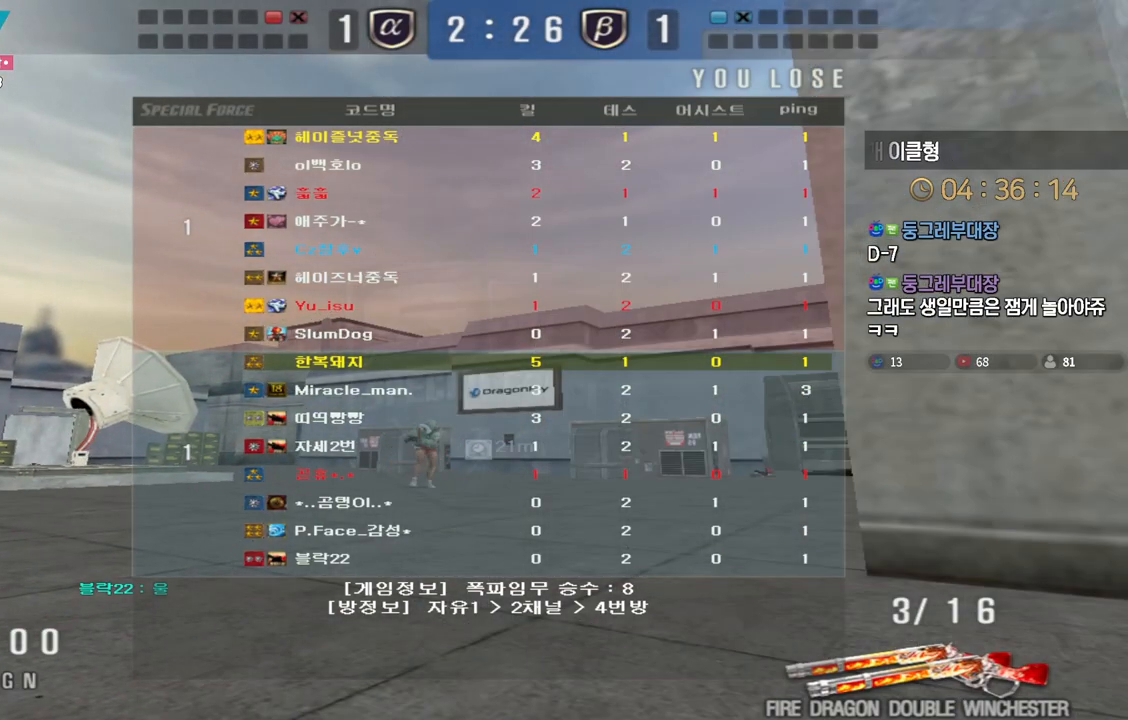
{"keys": [], "events": []}
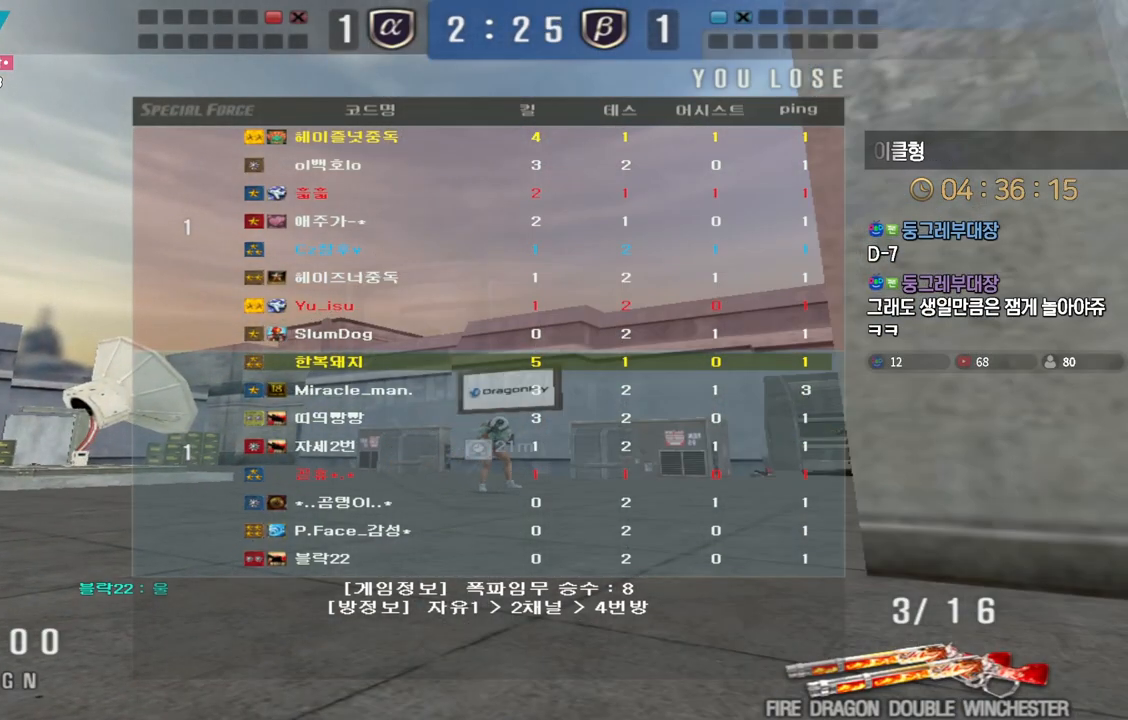
{"keys": ["w"], "events": [[217, "w", "down"]]}
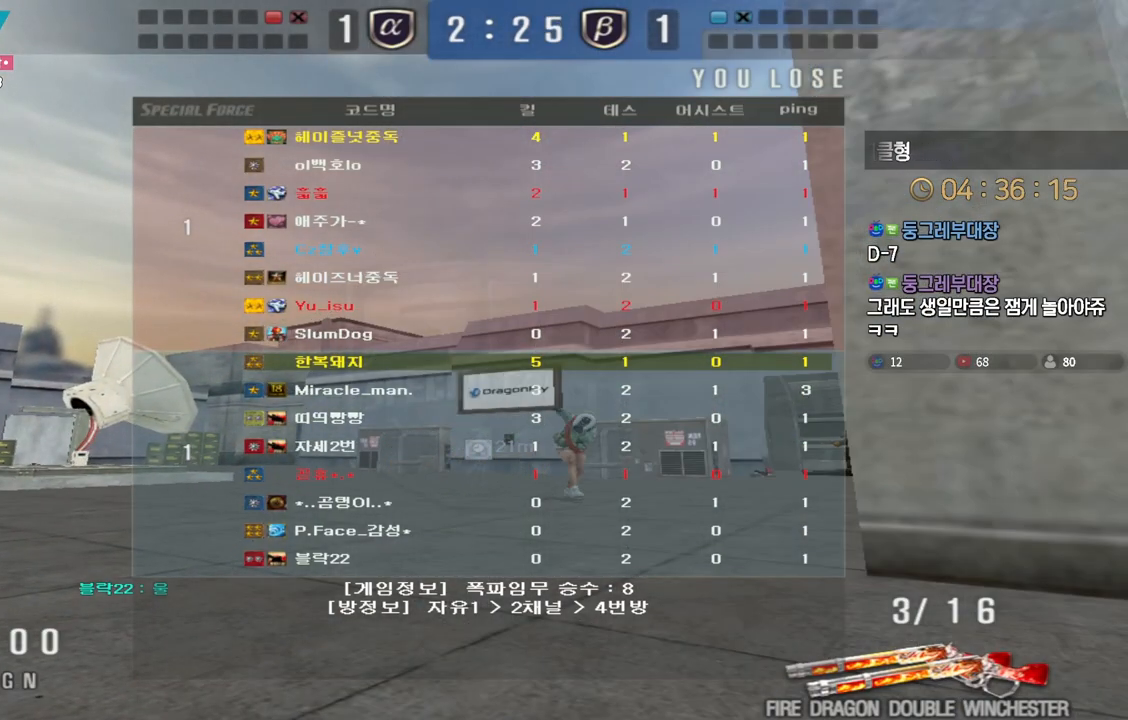
{"keys": ["w"], "events": []}
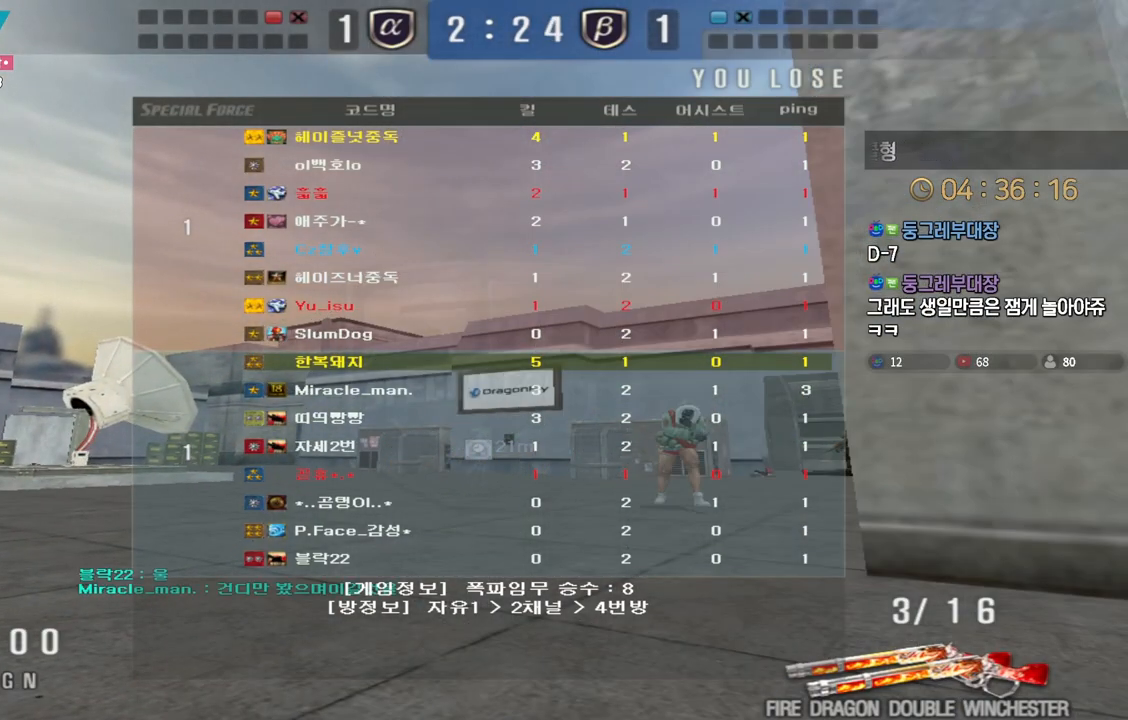
{"keys": ["w"], "events": []}
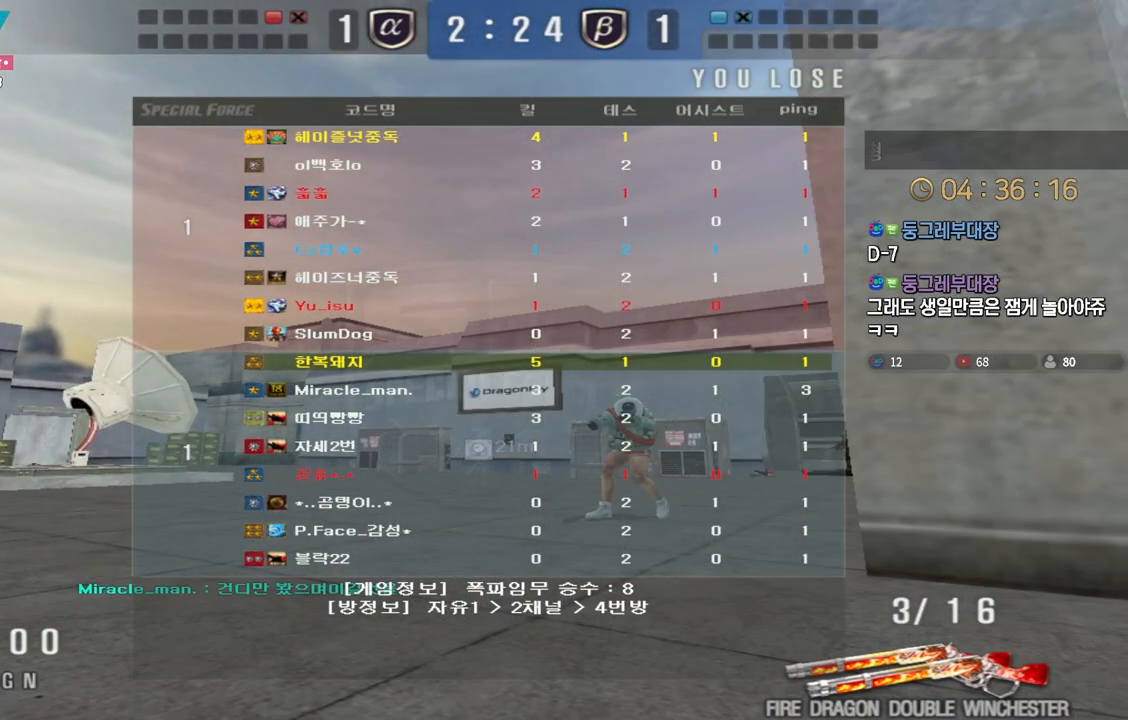
{"keys": ["w"], "events": []}
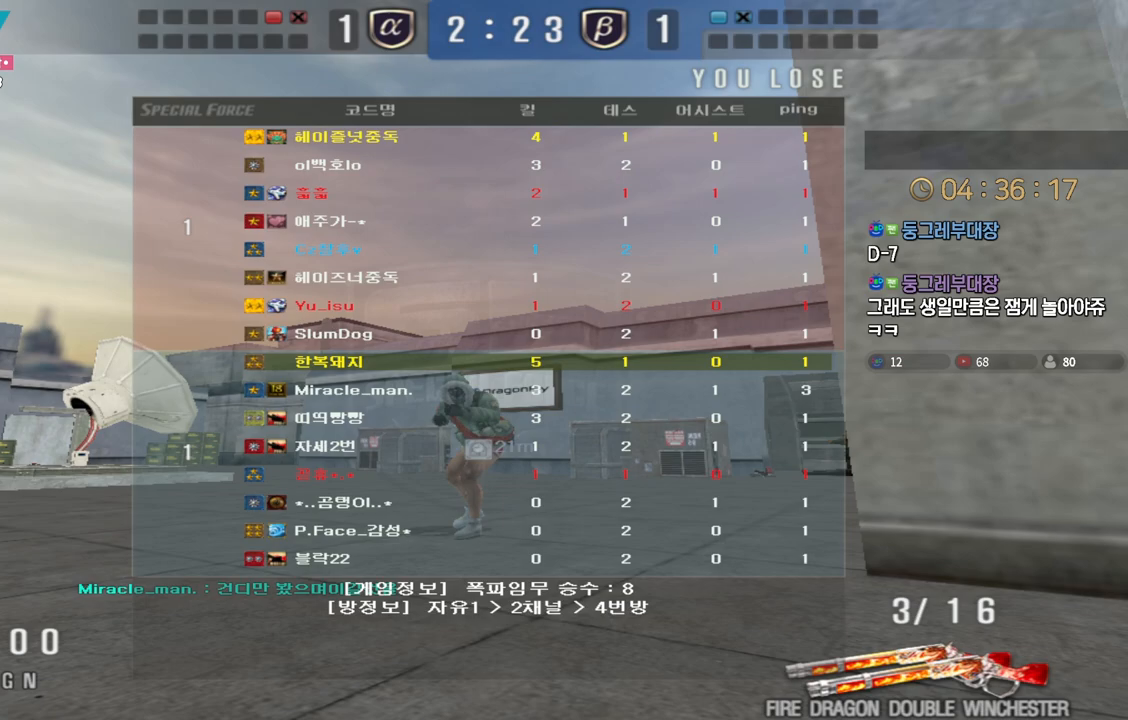
{"keys": ["w"], "events": []}
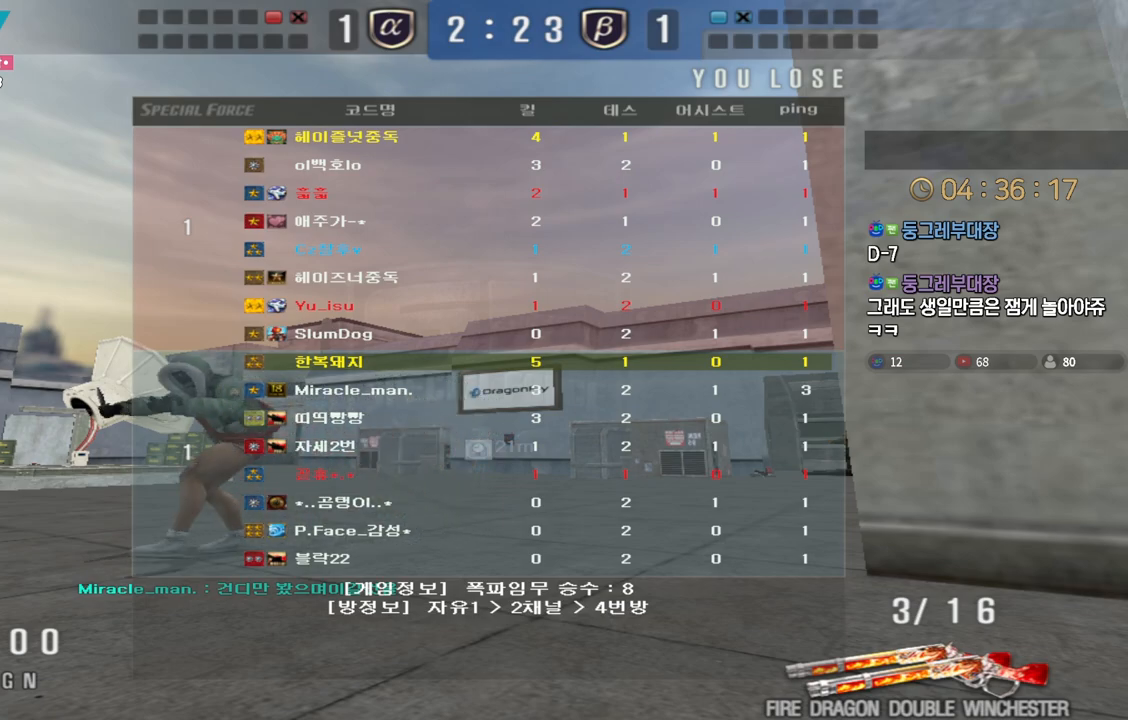
{"keys": ["tab", "w"], "events": [[150, "tab", "down"]]}
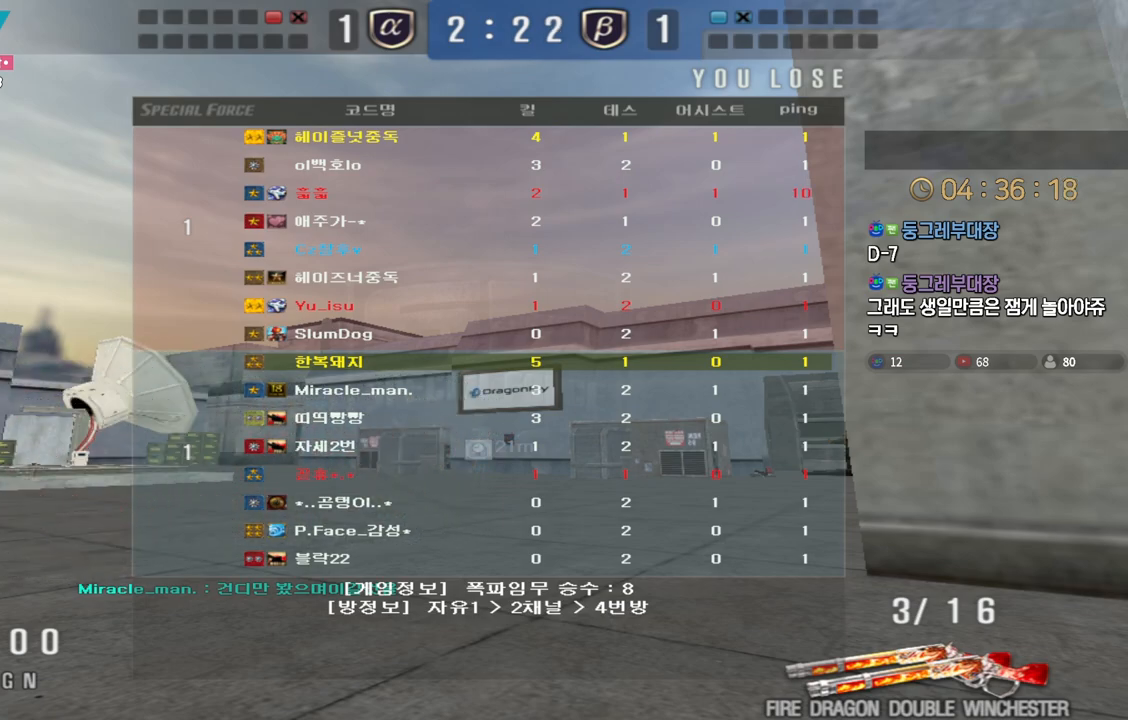
{"keys": ["tab", "w"], "events": []}
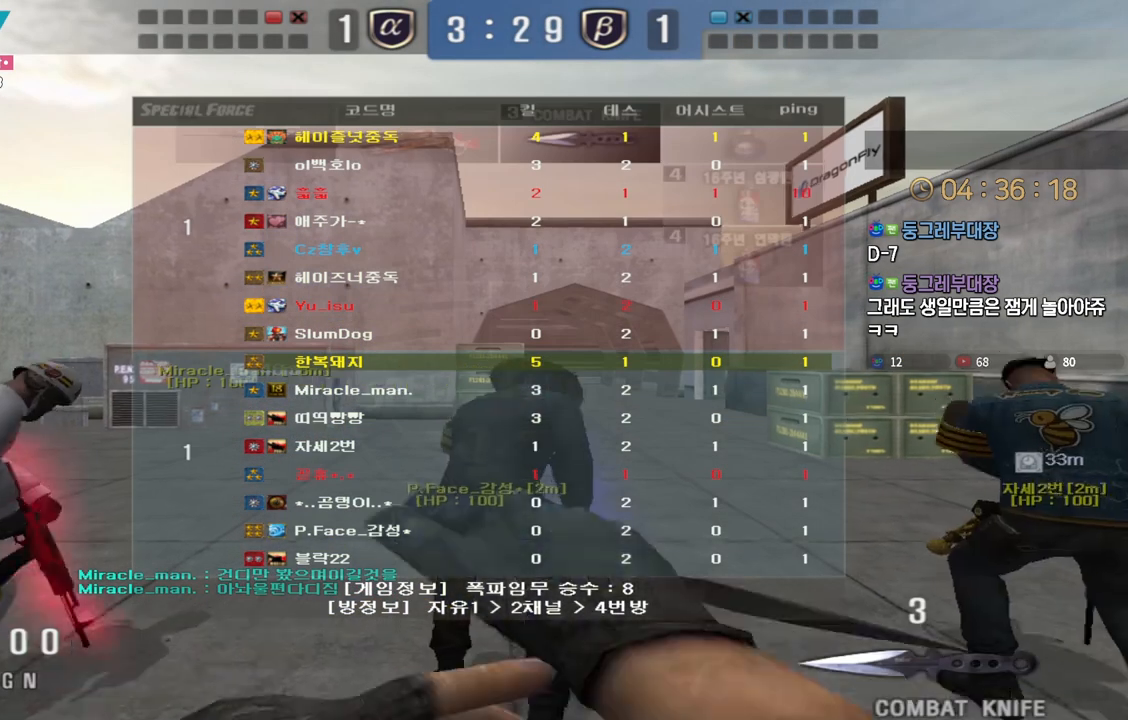
{"keys": ["d", "w"], "events": [[250, "tab", "up"], [317, "d", "down"]]}
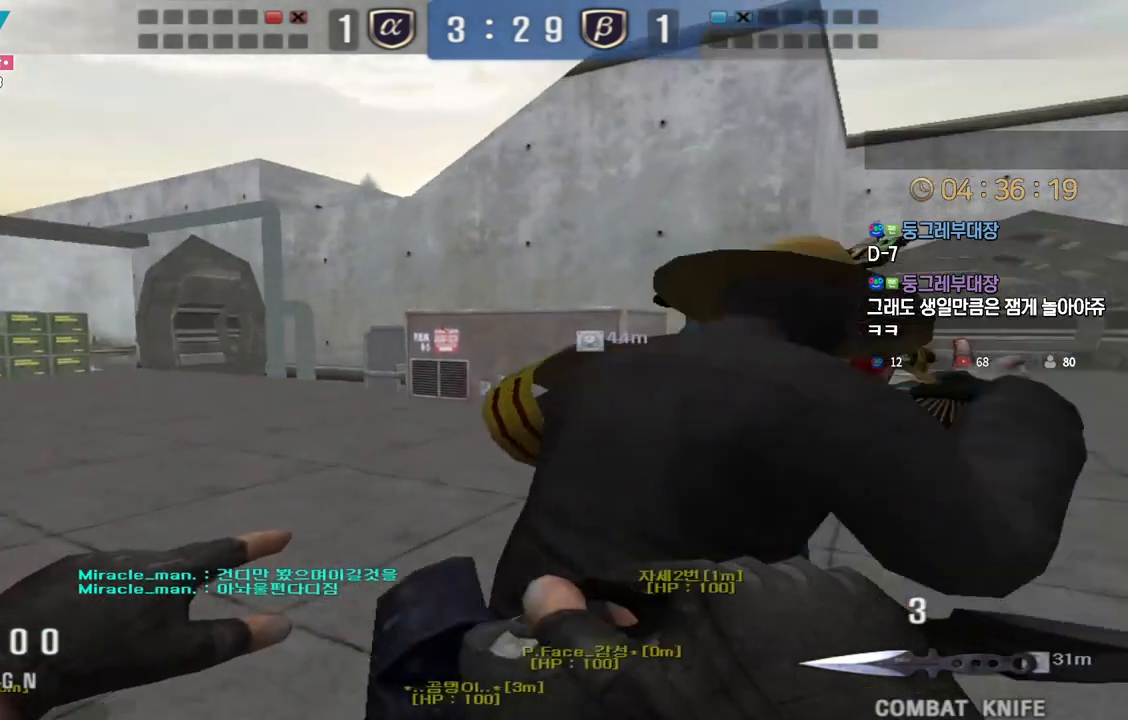
{"keys": ["d", "tab", "w"], "events": [[250, "tab", "down"]]}
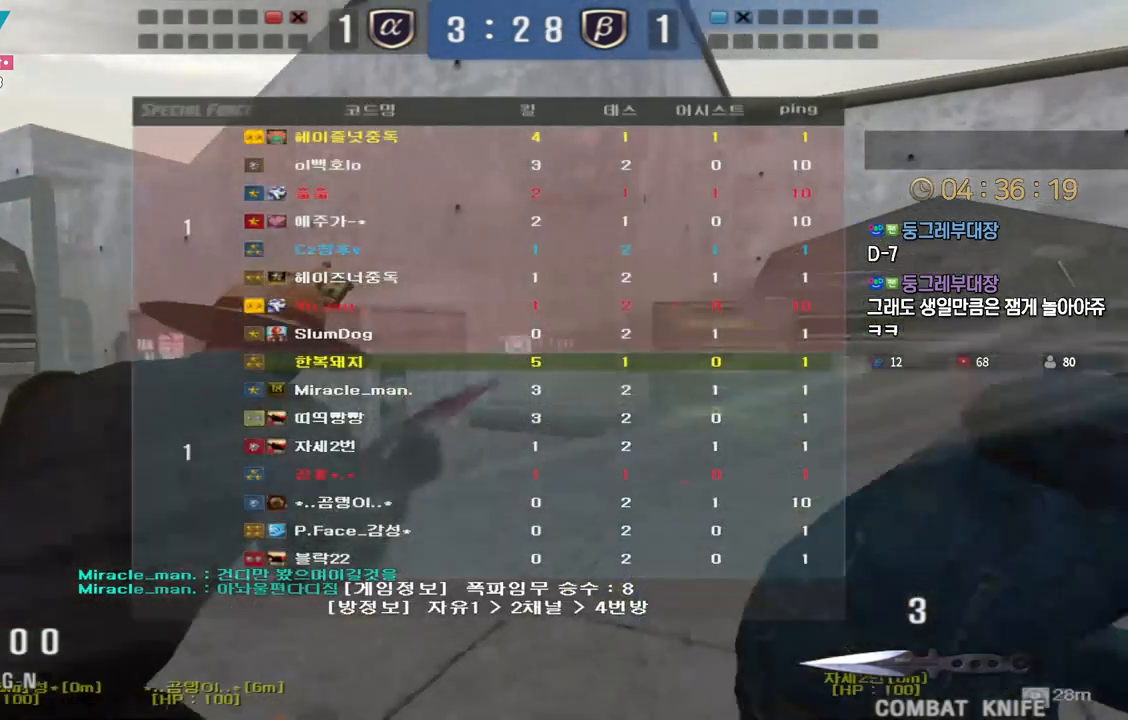
{"keys": ["d", "tab", "w"], "events": []}
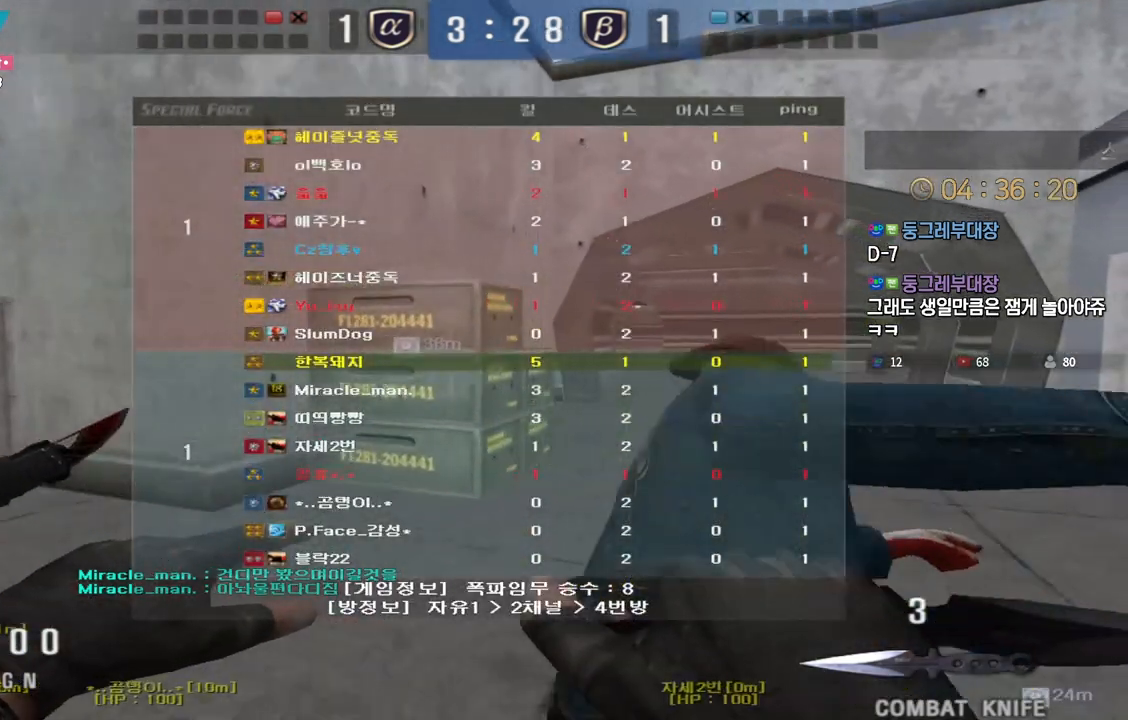
{"keys": ["d", "tab", "w"], "events": []}
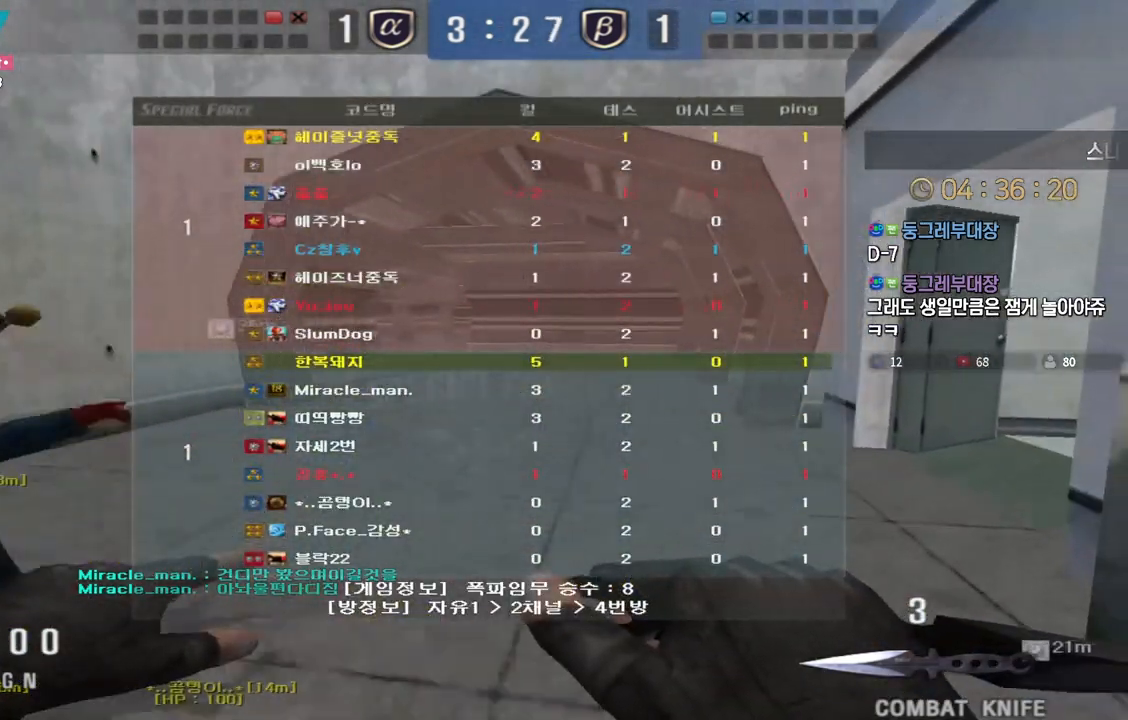
{"keys": ["d", "tab", "w"], "events": []}
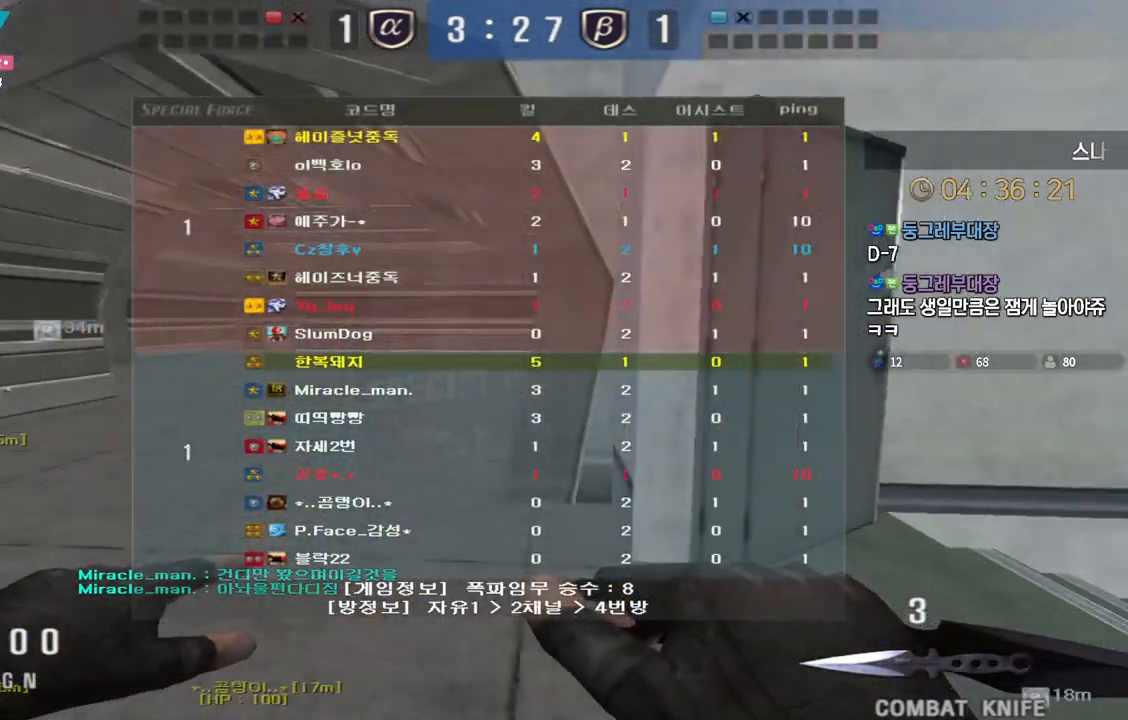
{"keys": ["d", "tab", "w"], "events": []}
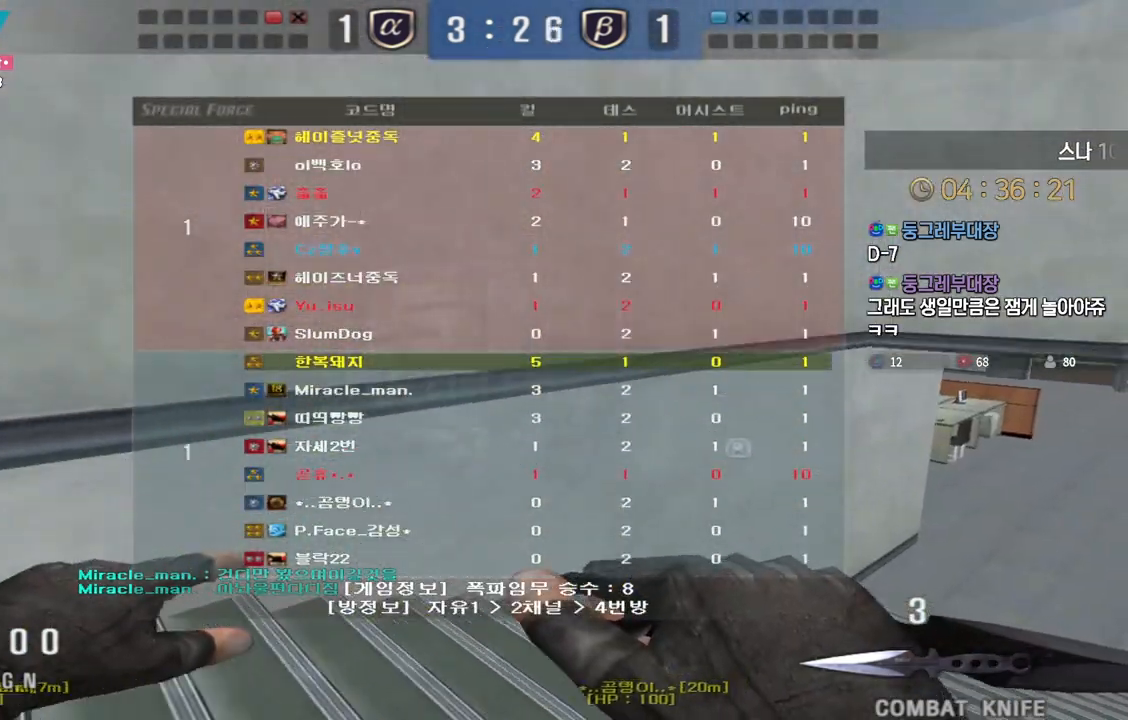
{"keys": ["d", "tab", "w"], "events": []}
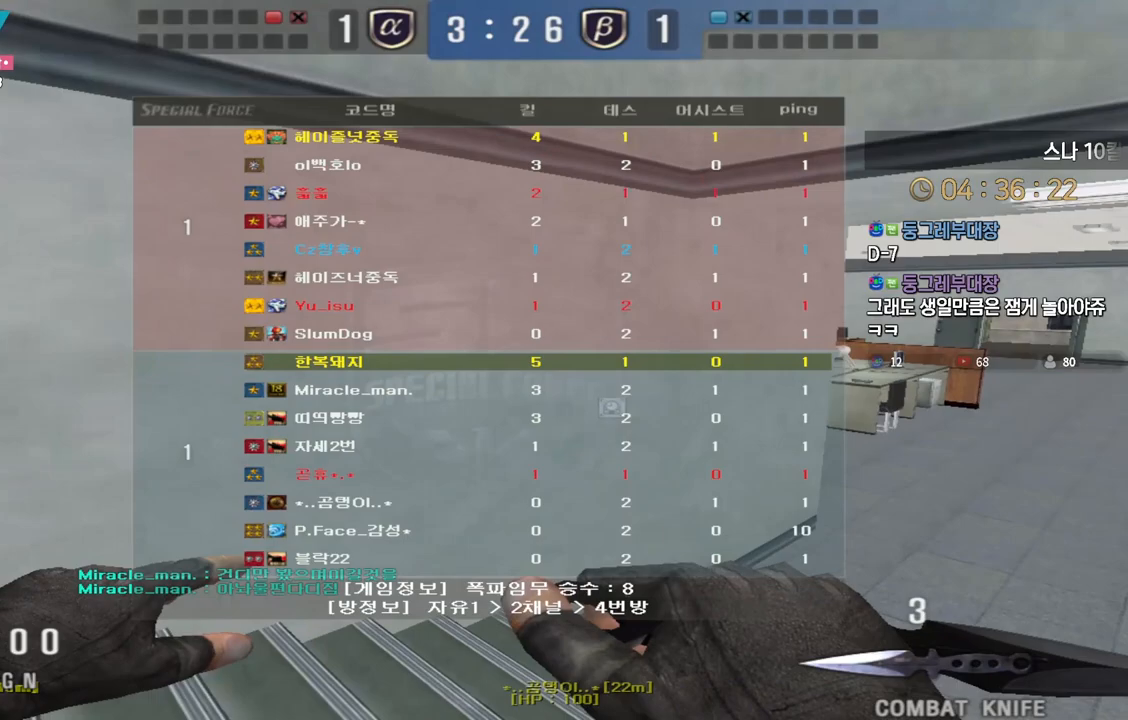
{"keys": ["d", "tab", "w"], "events": []}
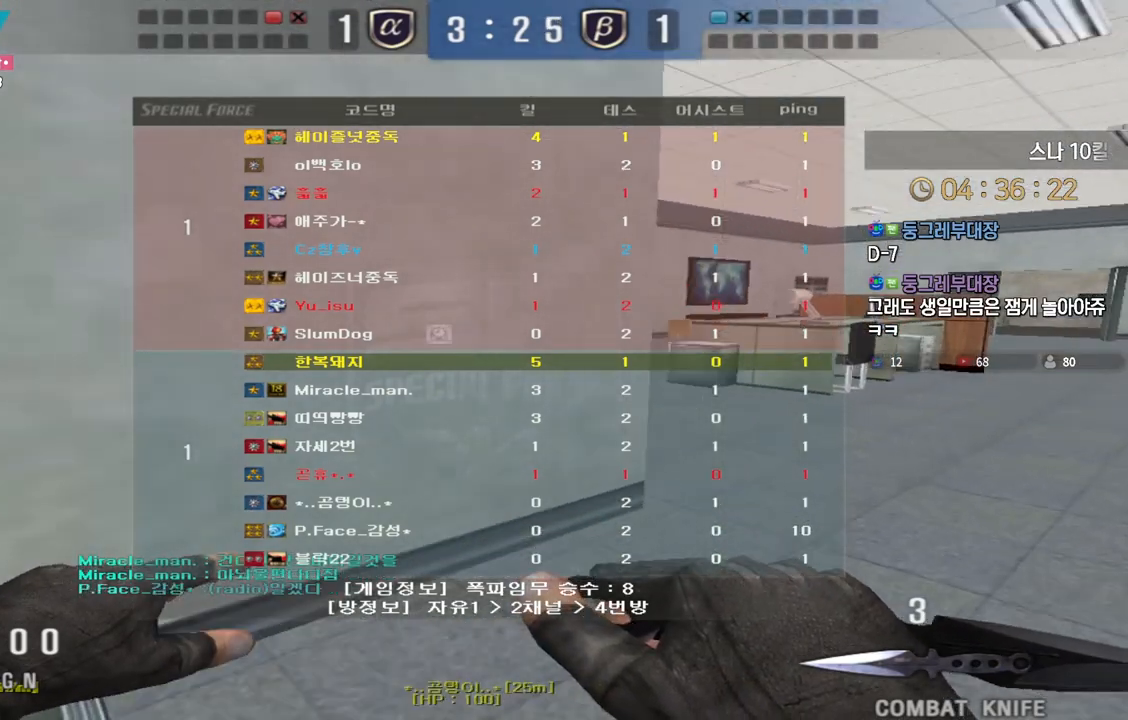
{"keys": ["d", "tab", "w"], "events": []}
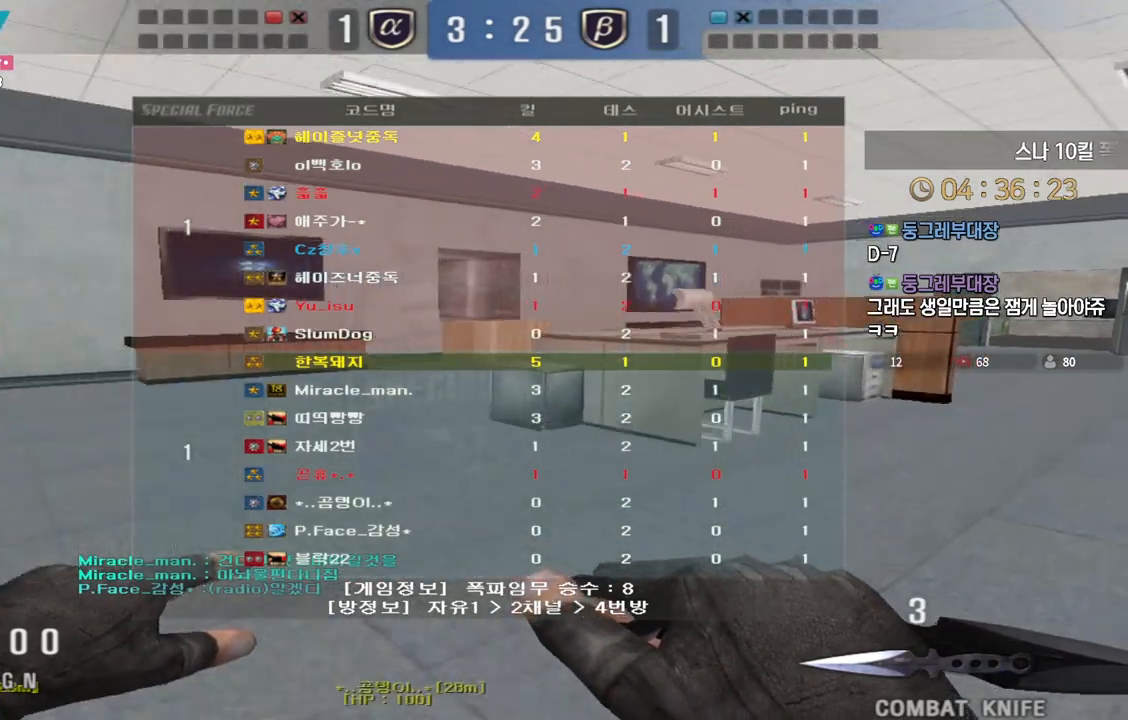
{"keys": ["d", "tab", "w"], "events": []}
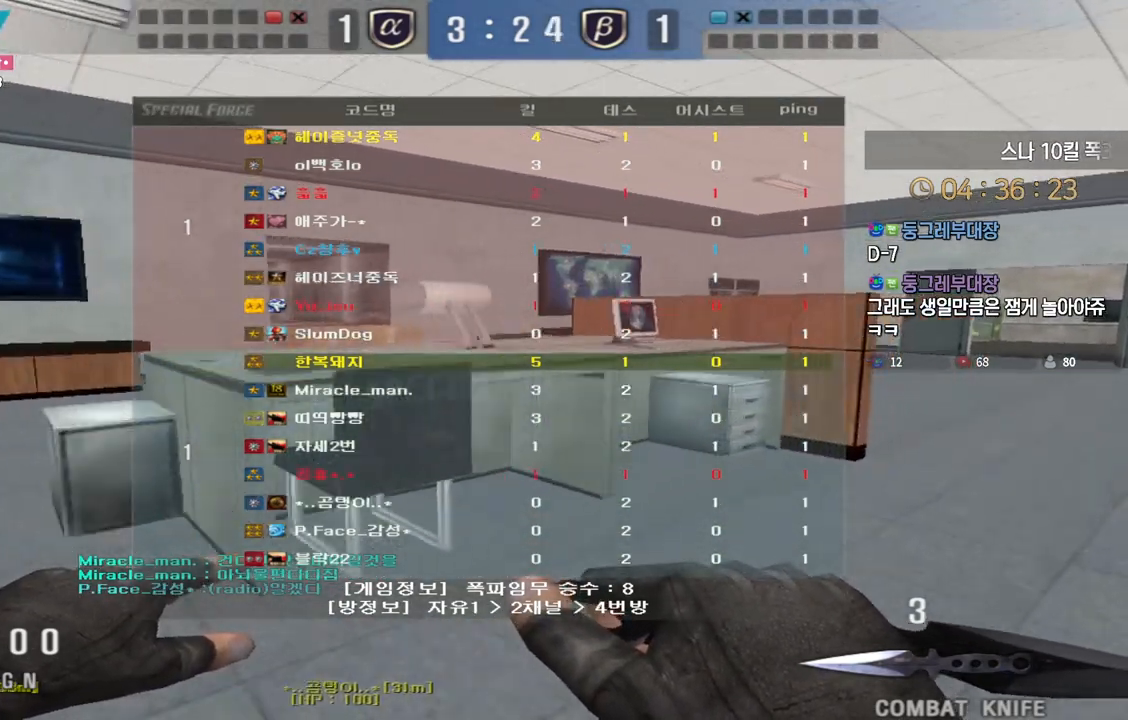
{"keys": ["d", "tab", "w"], "events": []}
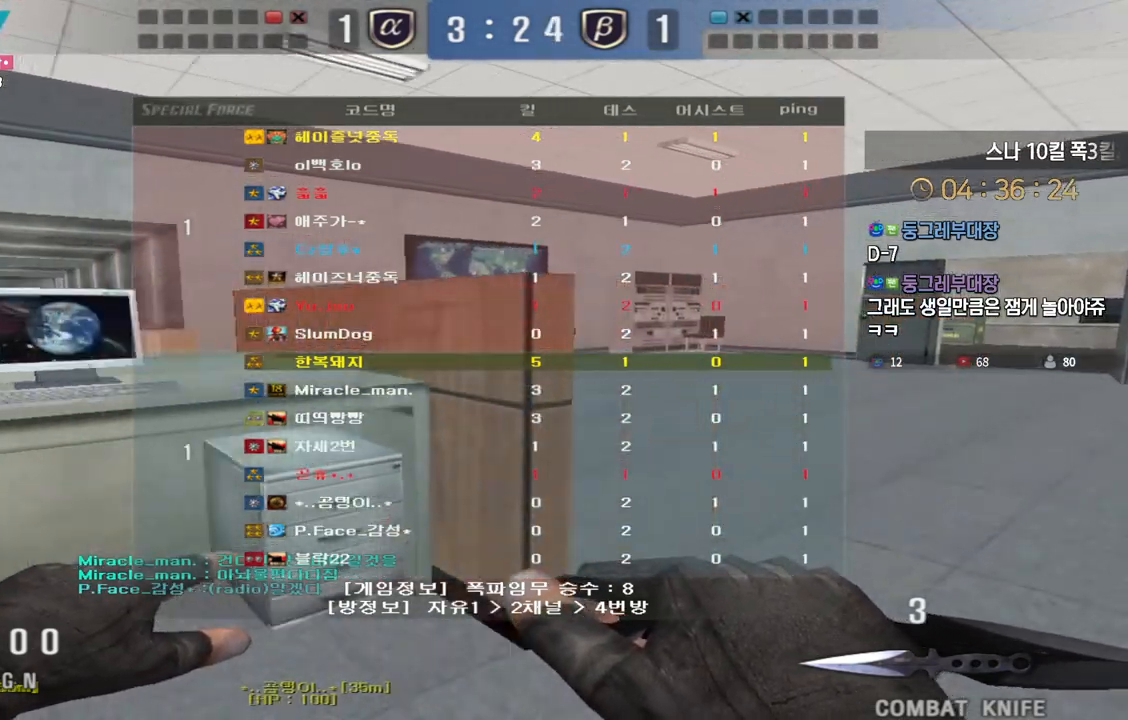
{"keys": ["d", "tab", "w"], "events": []}
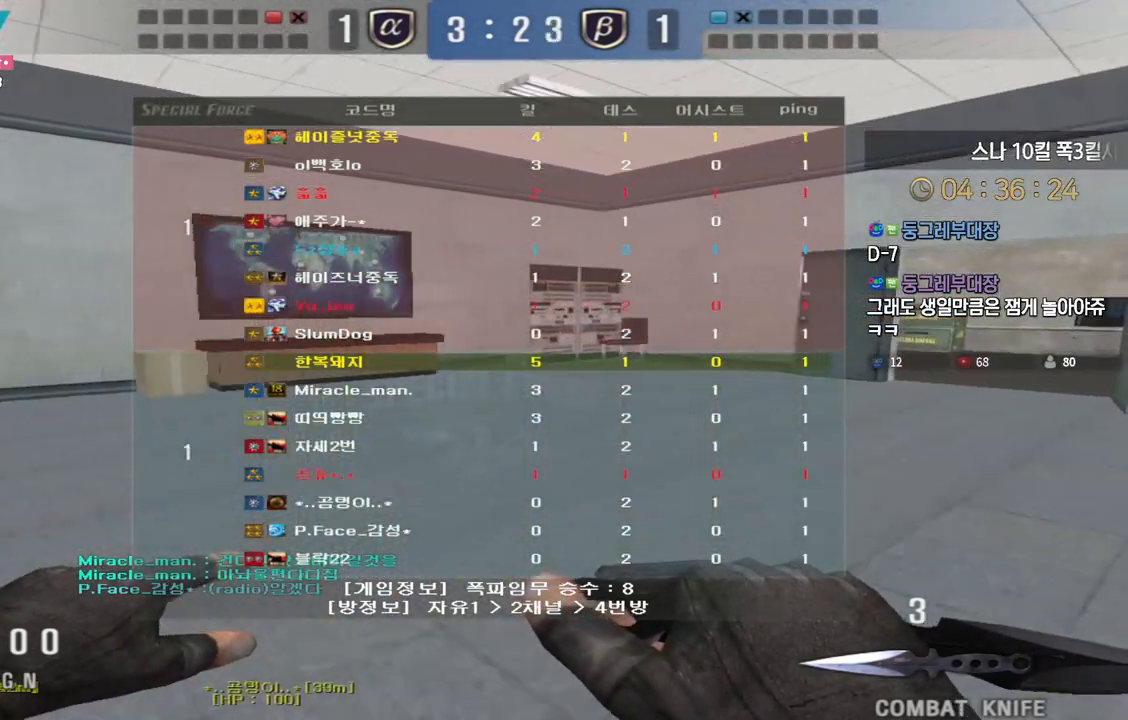
{"keys": ["d", "tab", "w"], "events": []}
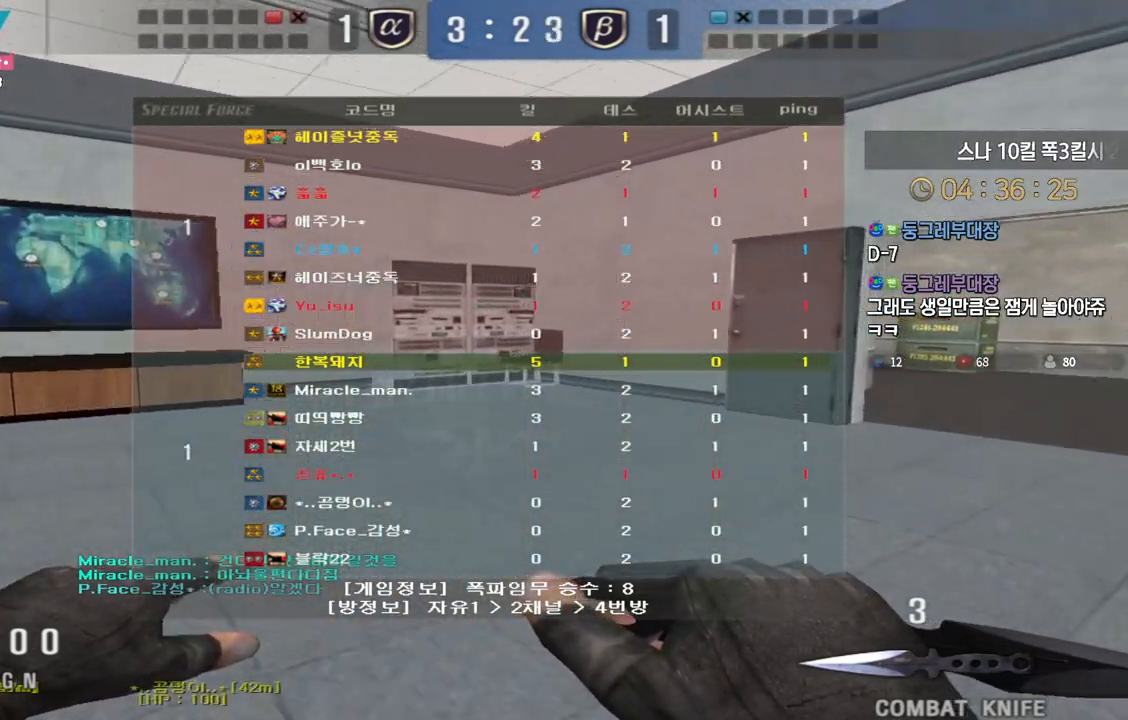
{"keys": ["d", "tab", "w"], "events": []}